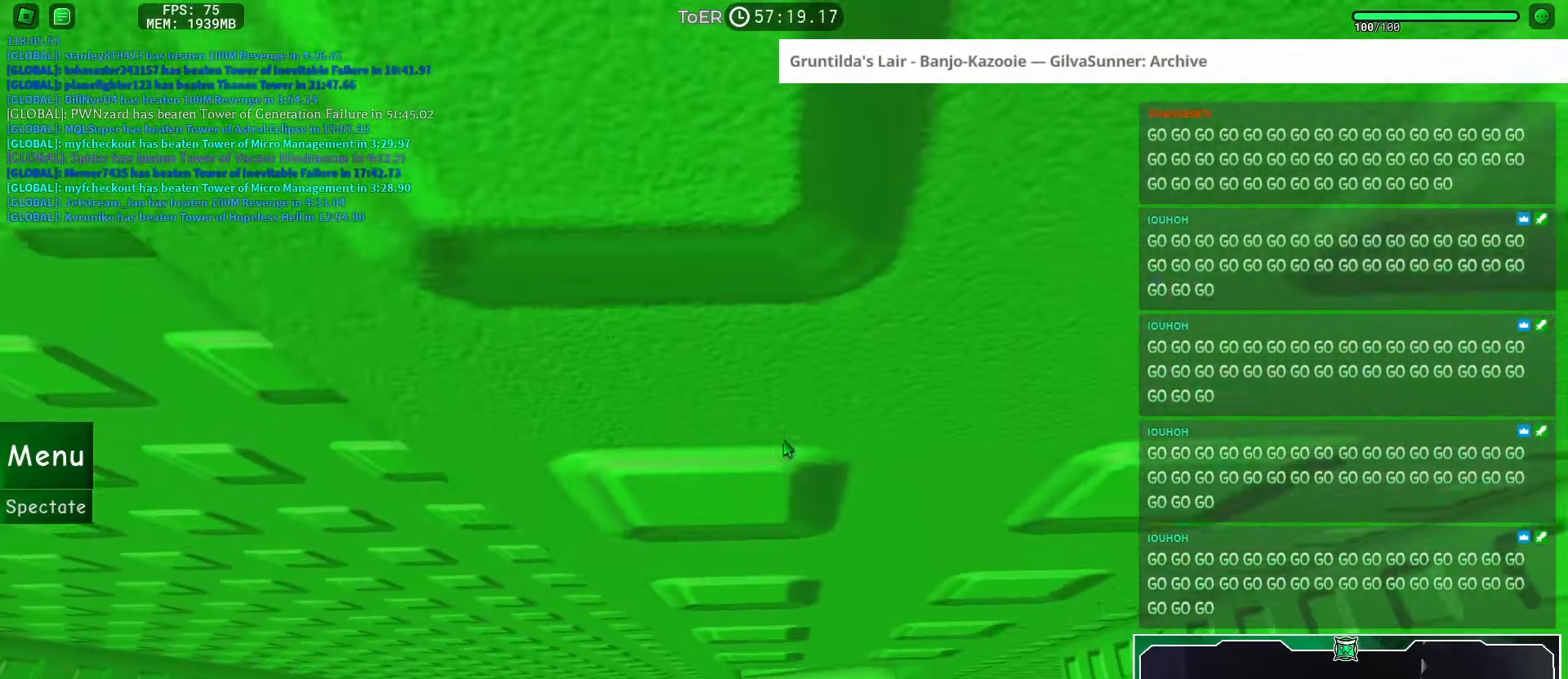
Gameplay with keyboard and mouse; each line is a JSON object with the keys and mouse buttons held at the frame after it. "events" lists presses ("down") and releases ("up") of "a", "ctrl", "d", "e", "f", "q", "r", "s", "shift", "space", "tab", "w", "mouse_left", "mouse_wheel", "mouse_right", "mouse_mb4" and "mouse_mb5" between this image and that frame as [ms after this image, input, new state], when the widget could be followed in between. "mouse_left", "mouse_wheel", "mouse_right", "mouse_mb4", "mouse_mb5" = the "left", "wheel", "right", "mb4", "mb5" buttons of the "mouse" list. No other keys are recorded. "wheel" means that the mouse wheel is clicked or scrolled. Mouse movement is not recorded.
{"keys": ["w"], "mouse": [], "events": []}
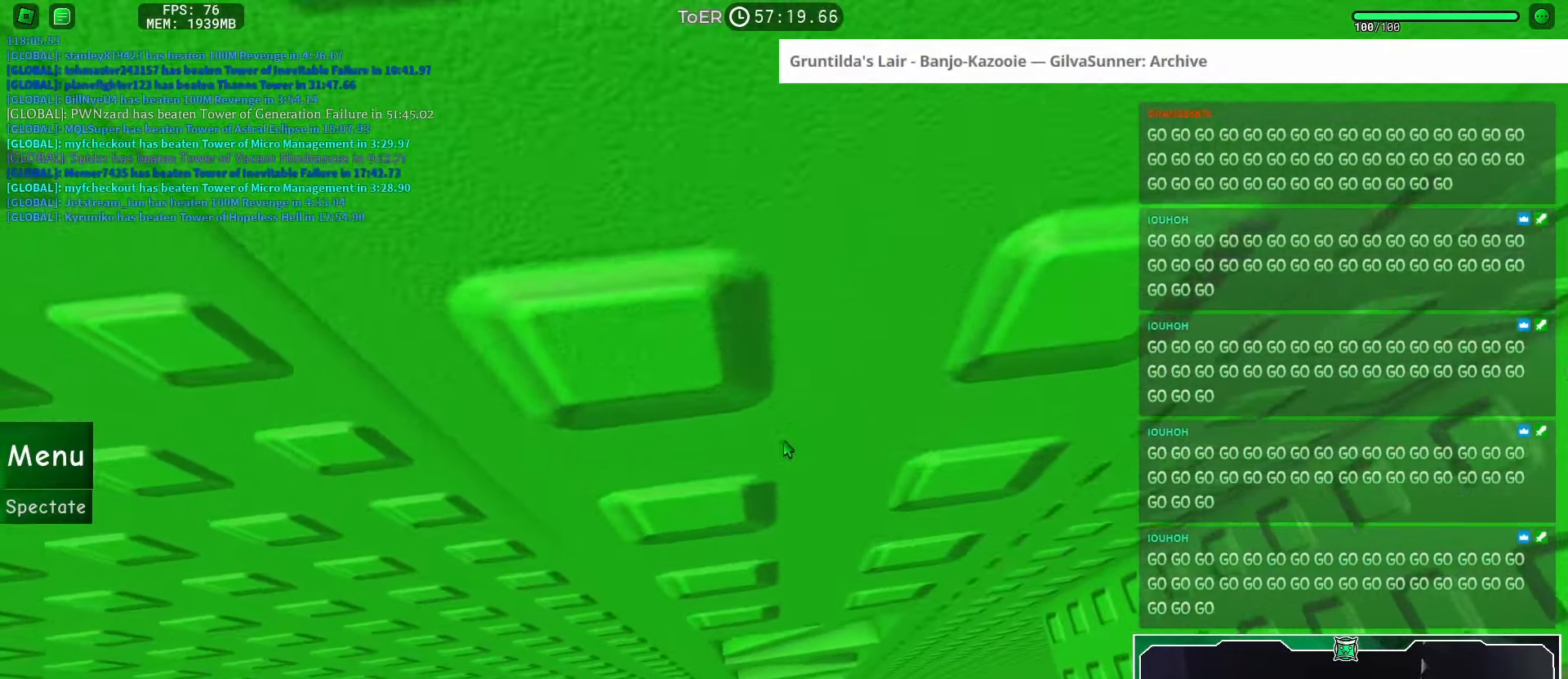
{"keys": ["w"], "mouse": [], "events": [[317, "w", "up"], [500, "w", "down"]]}
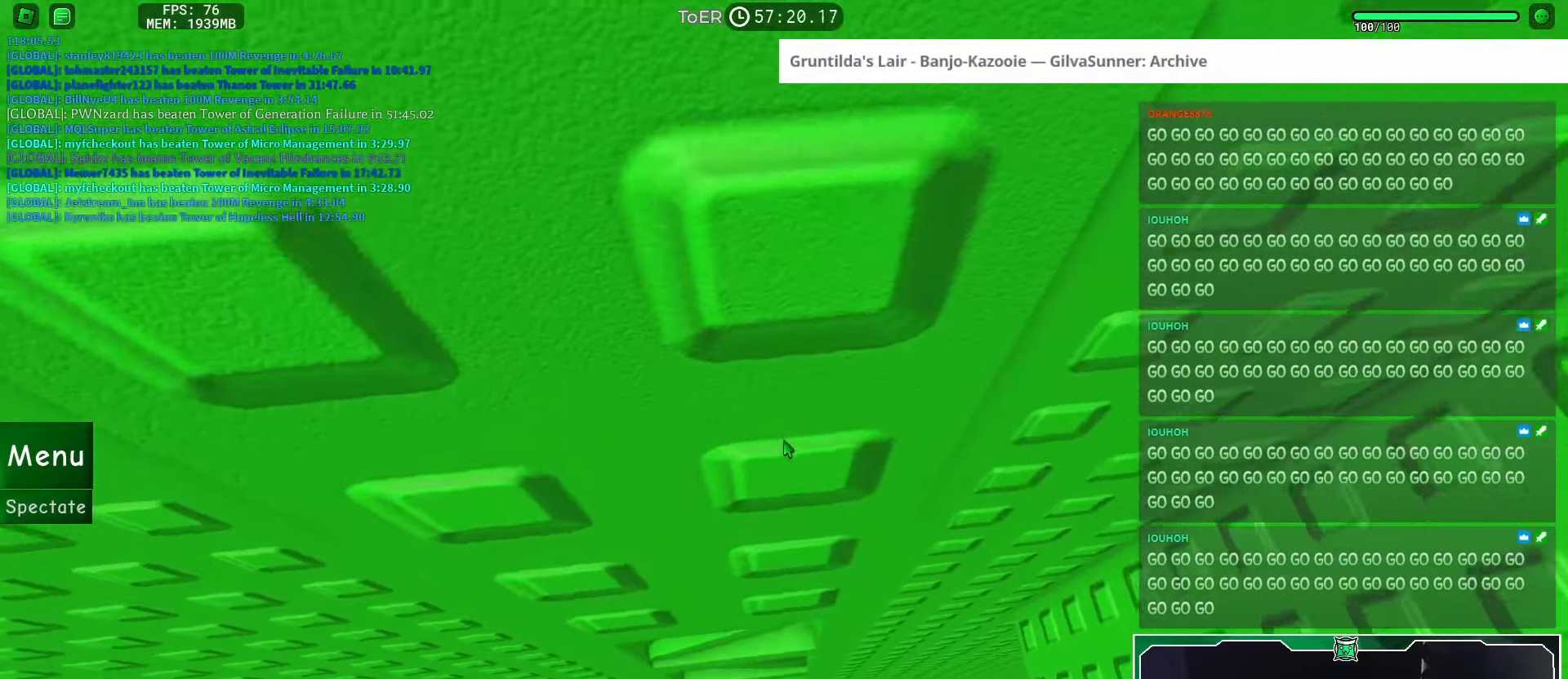
{"keys": ["w"], "mouse": [], "events": [[151, "w", "up"], [401, "w", "down"]]}
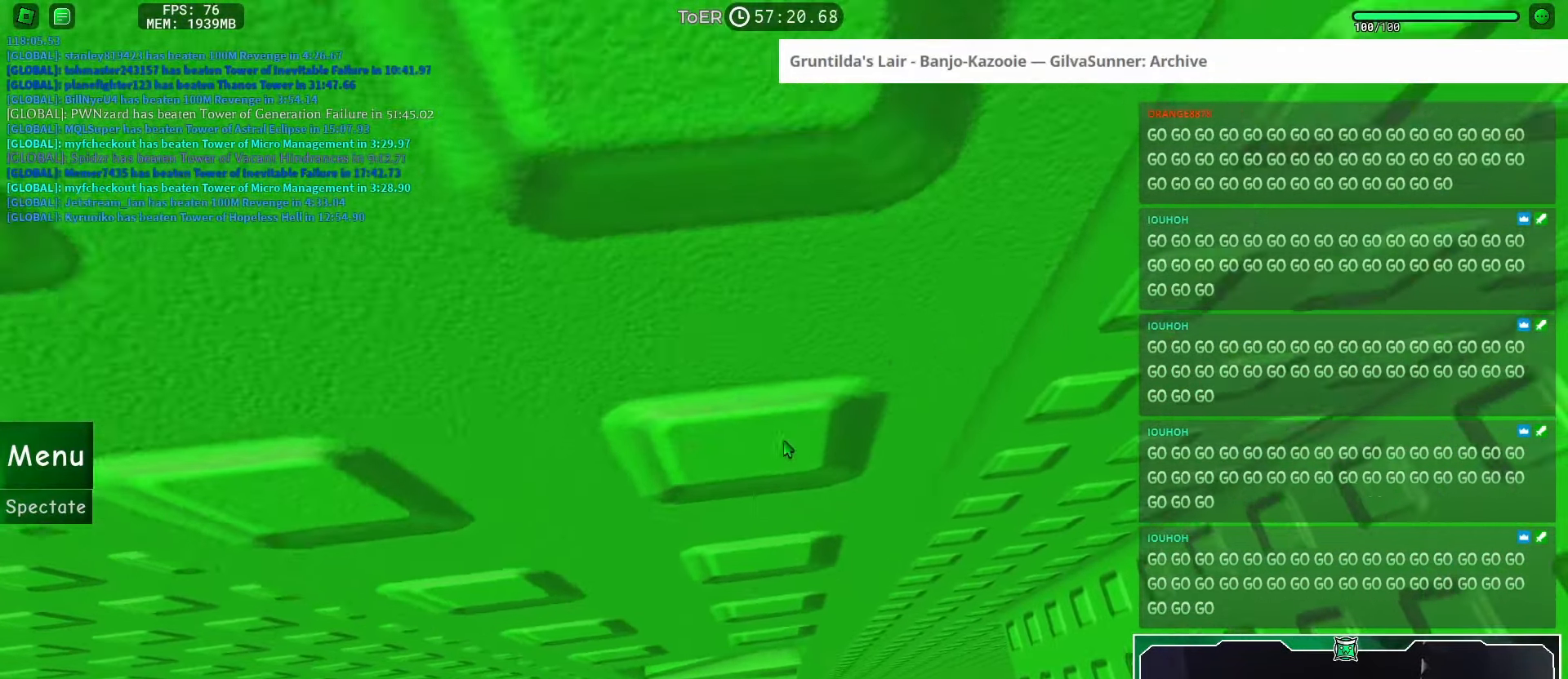
{"keys": [], "mouse": [], "events": [[67, "w", "up"], [267, "w", "down"], [450, "w", "up"]]}
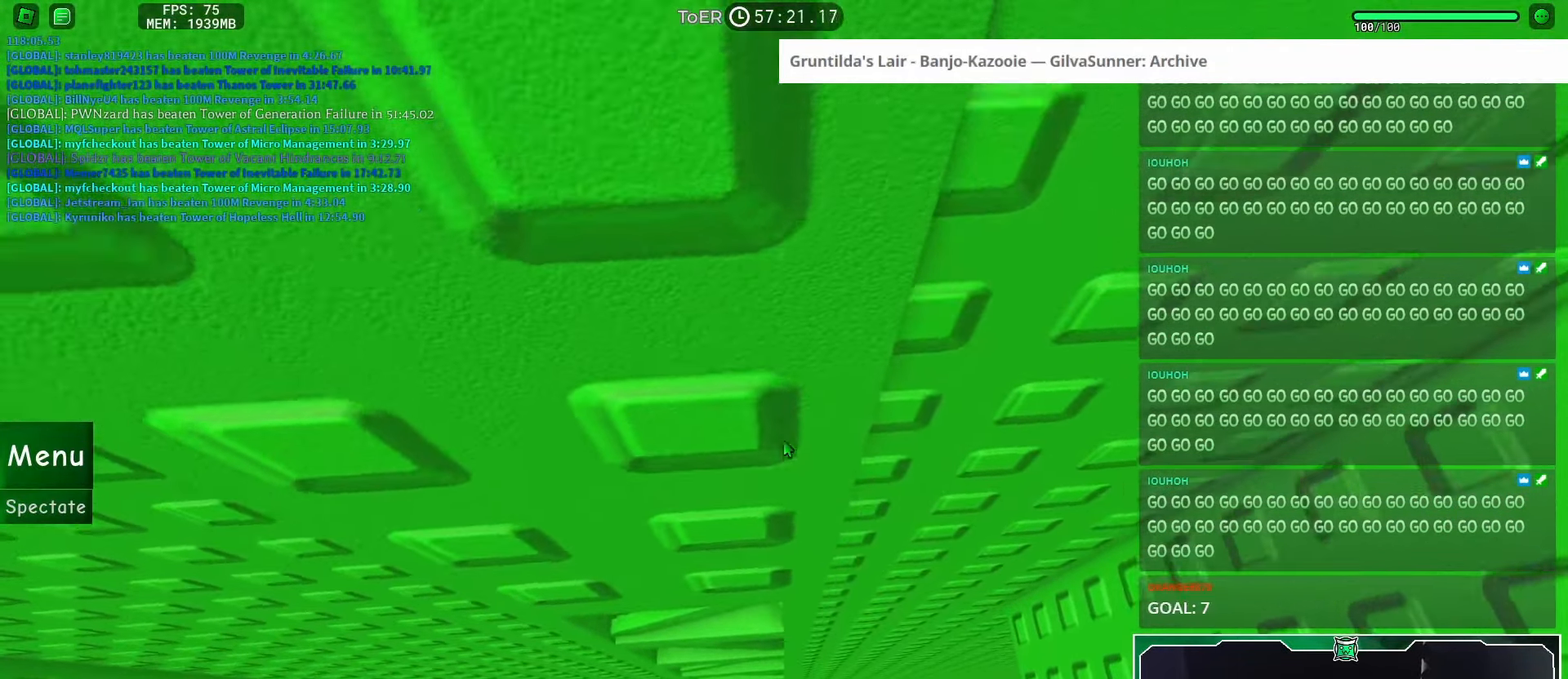
{"keys": [], "mouse": [], "events": [[234, "w", "down"], [384, "w", "up"]]}
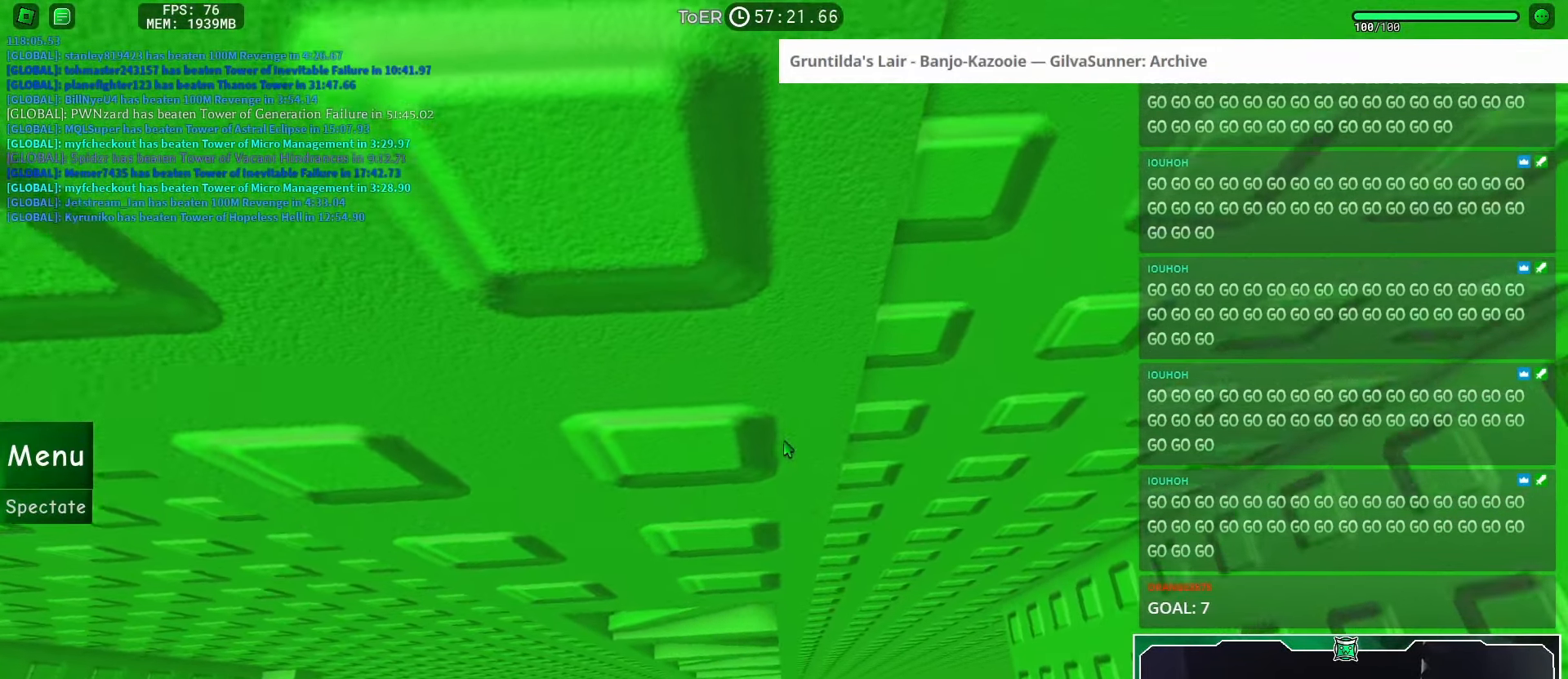
{"keys": [], "mouse": [], "events": [[167, "w", "down"], [300, "w", "up"]]}
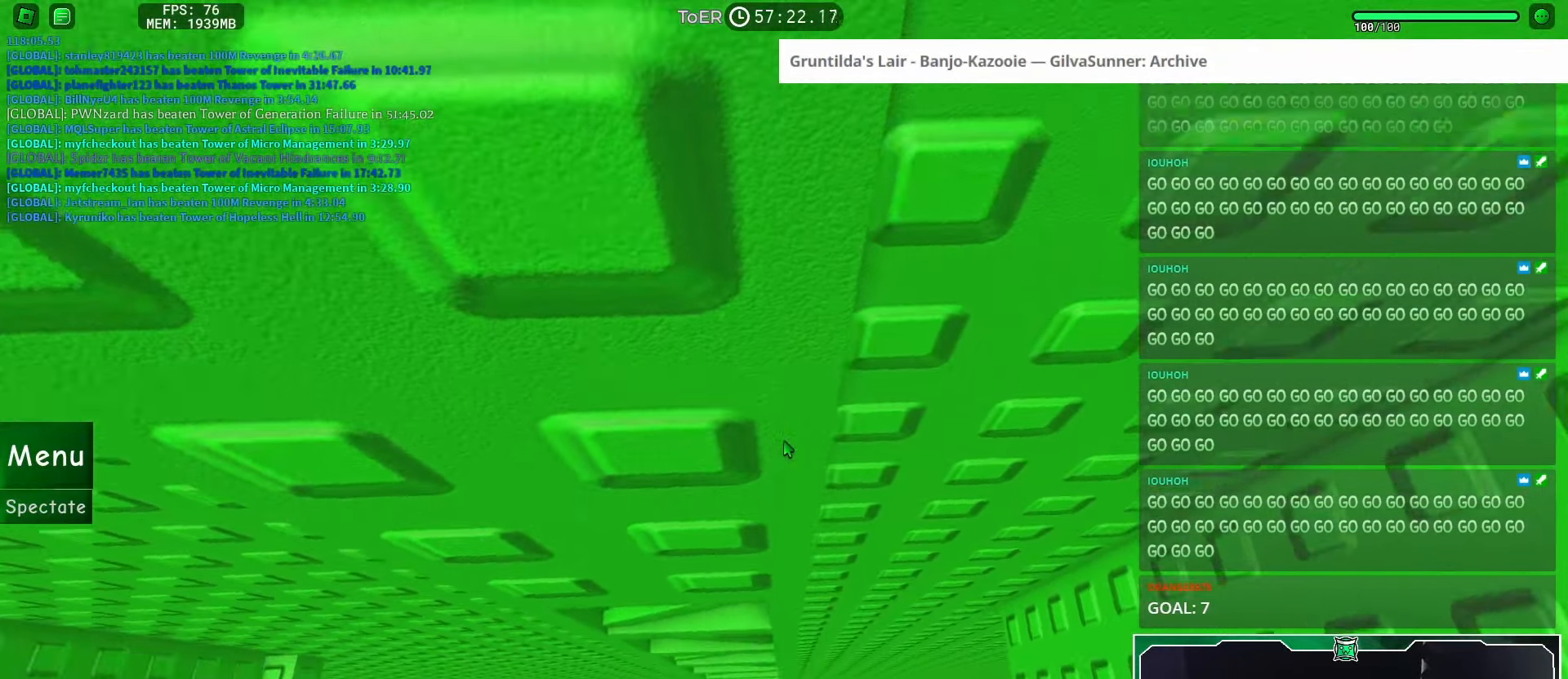
{"keys": ["w"], "mouse": ["right"], "events": [[17, "mouse_right", "down"], [34, "mouse_wheel", "down"], [84, "mouse_wheel", "up"], [417, "w", "down"]]}
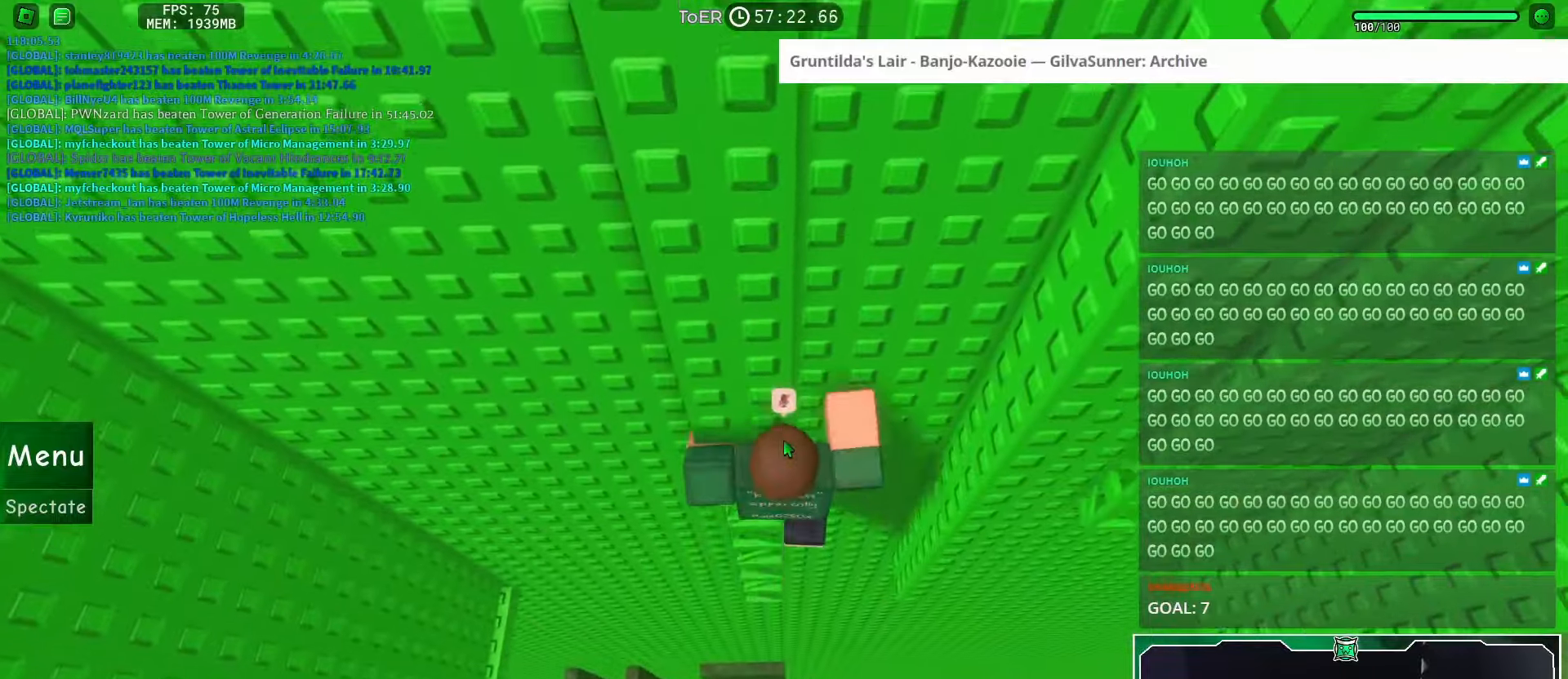
{"keys": ["d"], "mouse": [], "events": [[83, "w", "up"], [333, "d", "down"], [333, "w", "down"], [350, "shift", "down"], [417, "shift", "up"], [417, "w", "up"], [450, "mouse_right", "up"], [450, "space", "down"], [500, "space", "up"]]}
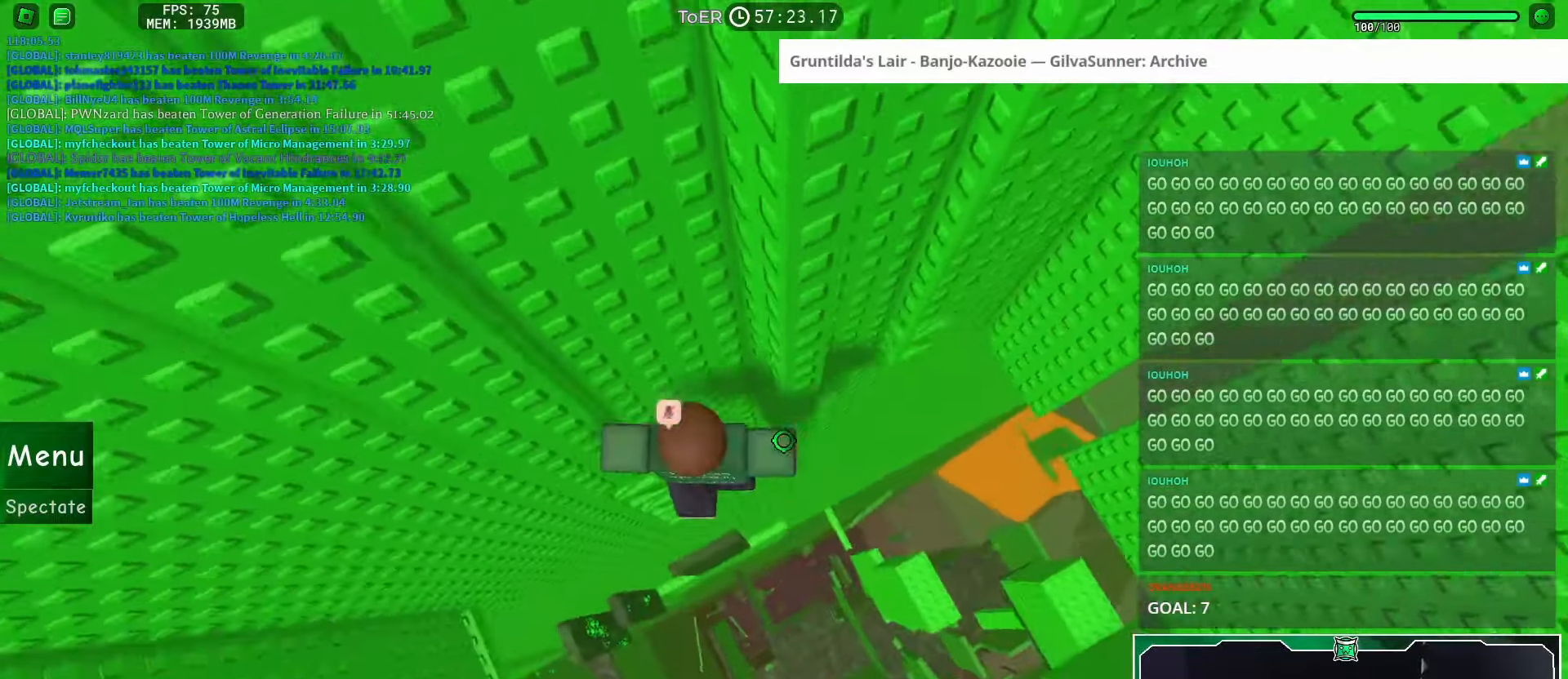
{"keys": ["d", "w"], "mouse": [], "events": [[217, "w", "down"]]}
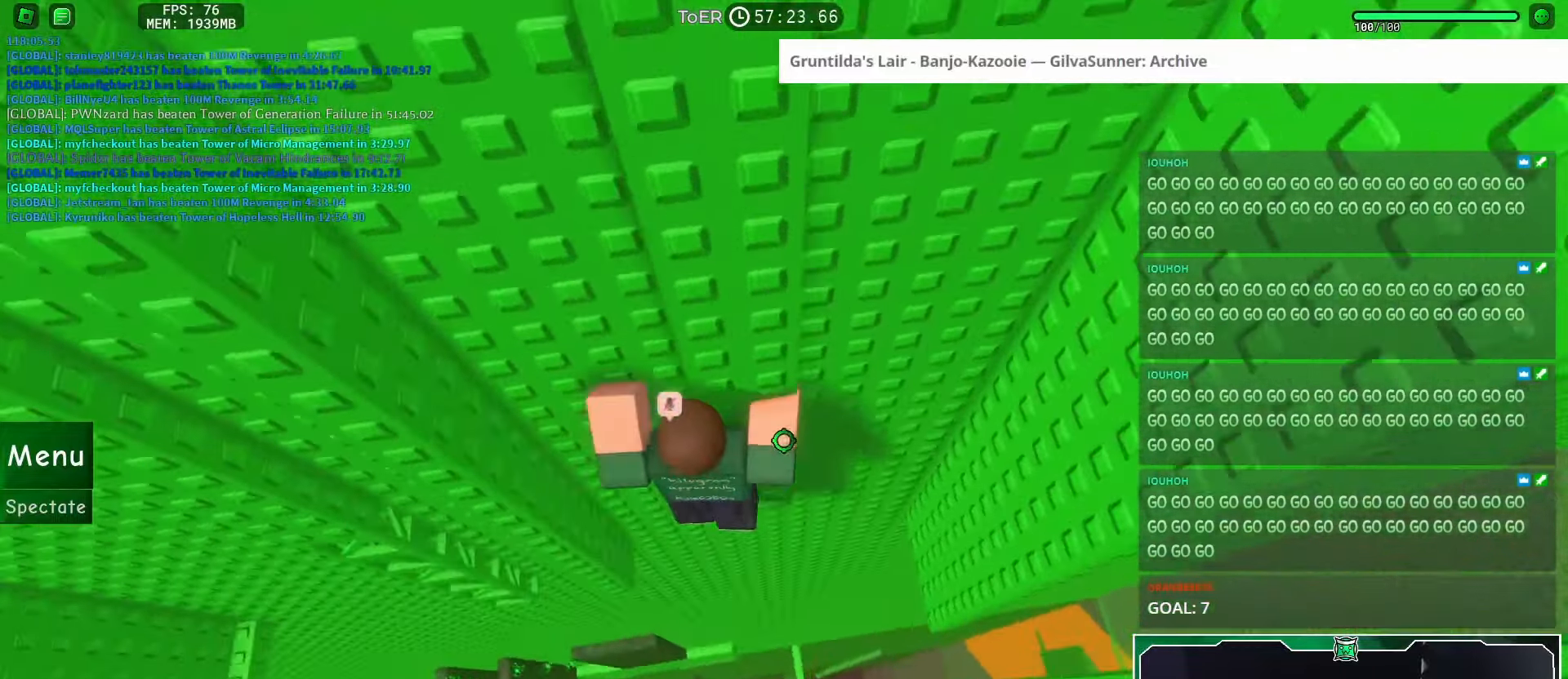
{"keys": ["w"], "mouse": [], "events": [[83, "d", "up"], [233, "w", "up"], [383, "d", "down"], [383, "w", "down"], [500, "d", "up"]]}
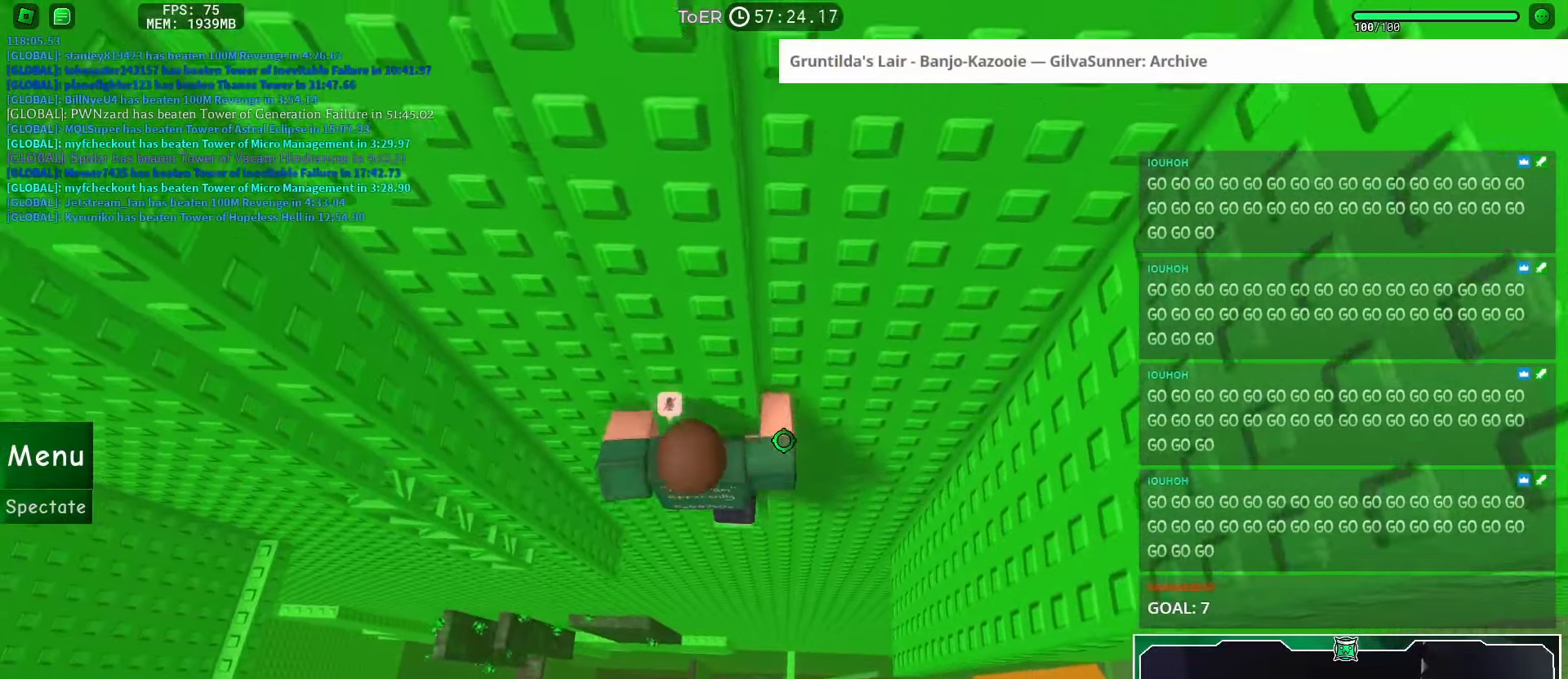
{"keys": ["w"], "mouse": [], "events": [[17, "w", "up"], [50, "mouse_wheel", "down"], [184, "mouse_wheel", "up"], [184, "shift", "down"], [251, "shift", "up"], [401, "w", "down"]]}
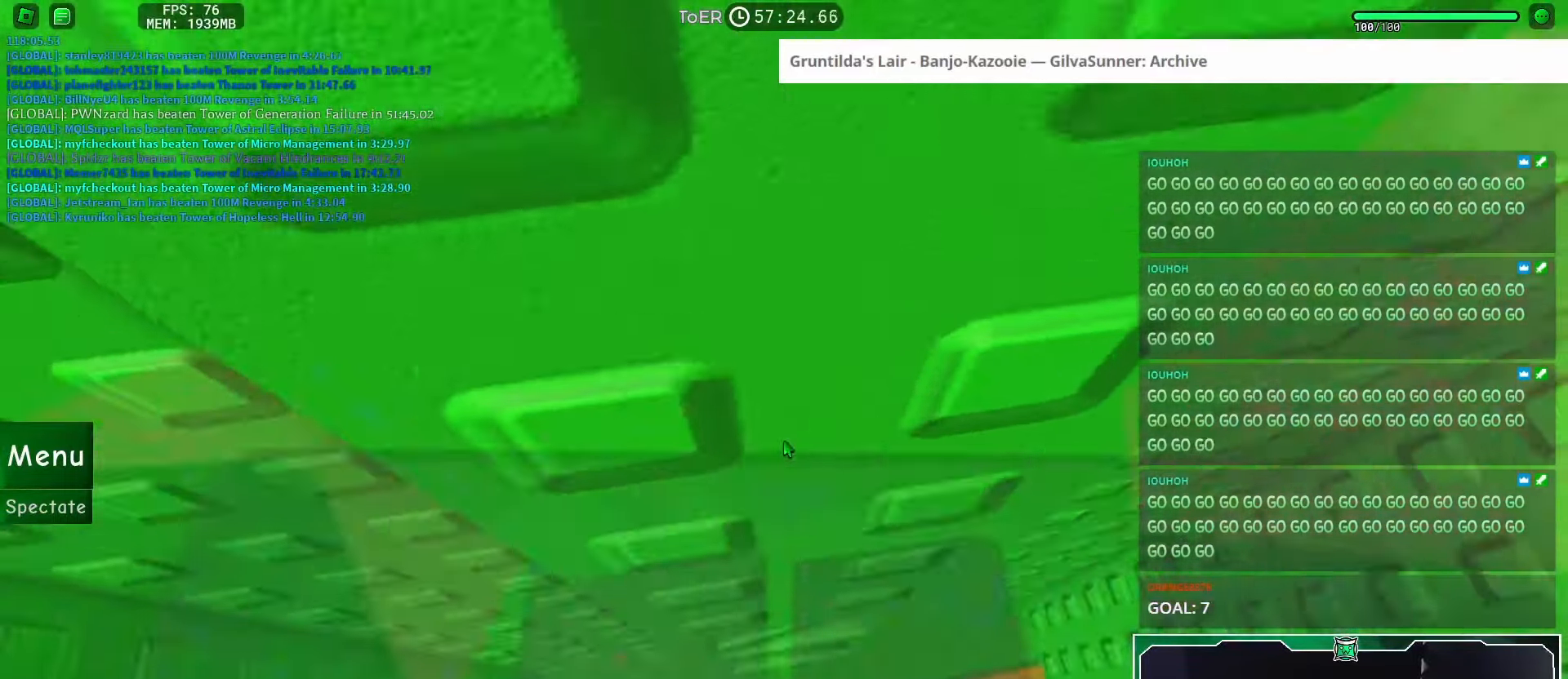
{"keys": [], "mouse": [], "events": [[117, "w", "up"], [233, "w", "down"], [434, "w", "up"]]}
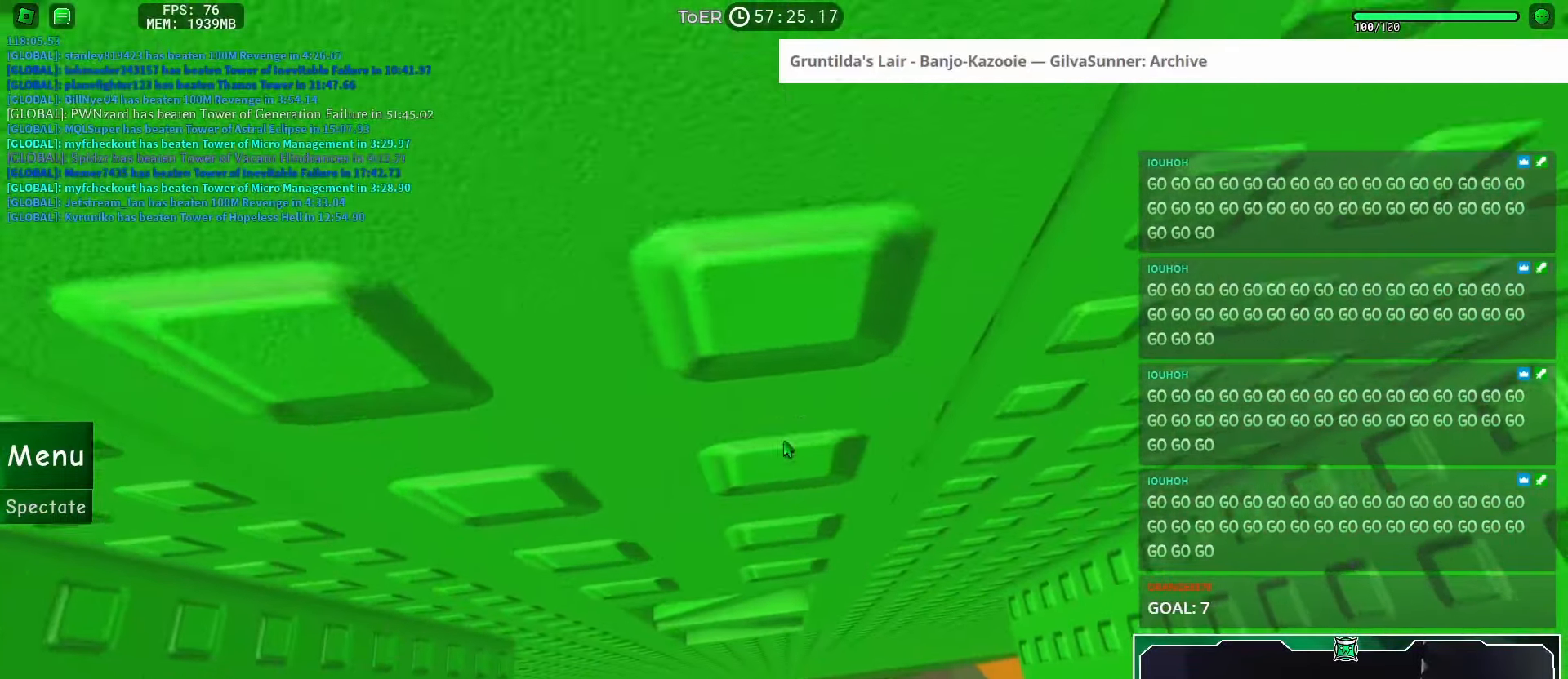
{"keys": ["w"], "mouse": [], "events": [[100, "w", "down"], [251, "w", "up"], [434, "w", "down"]]}
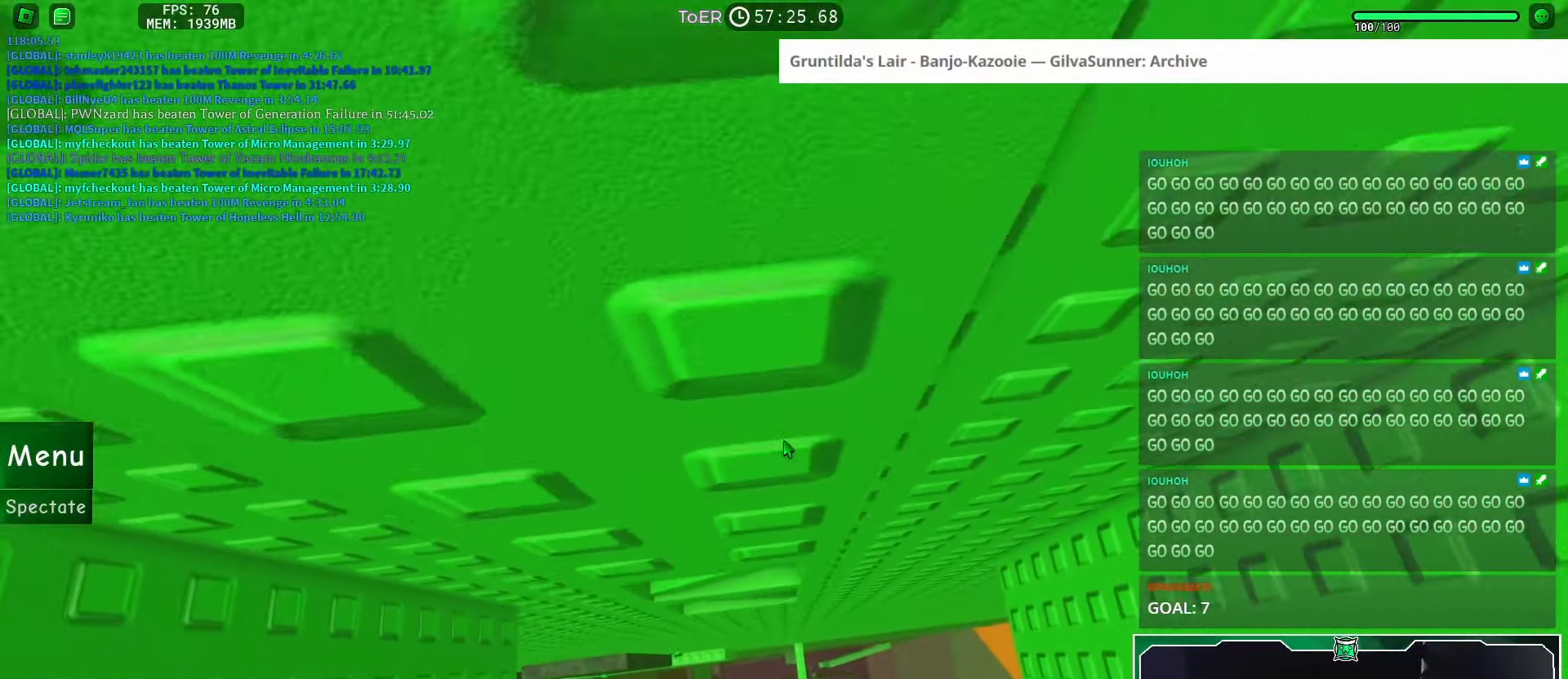
{"keys": [], "mouse": [], "events": [[100, "w", "up"], [333, "w", "down"], [484, "w", "up"]]}
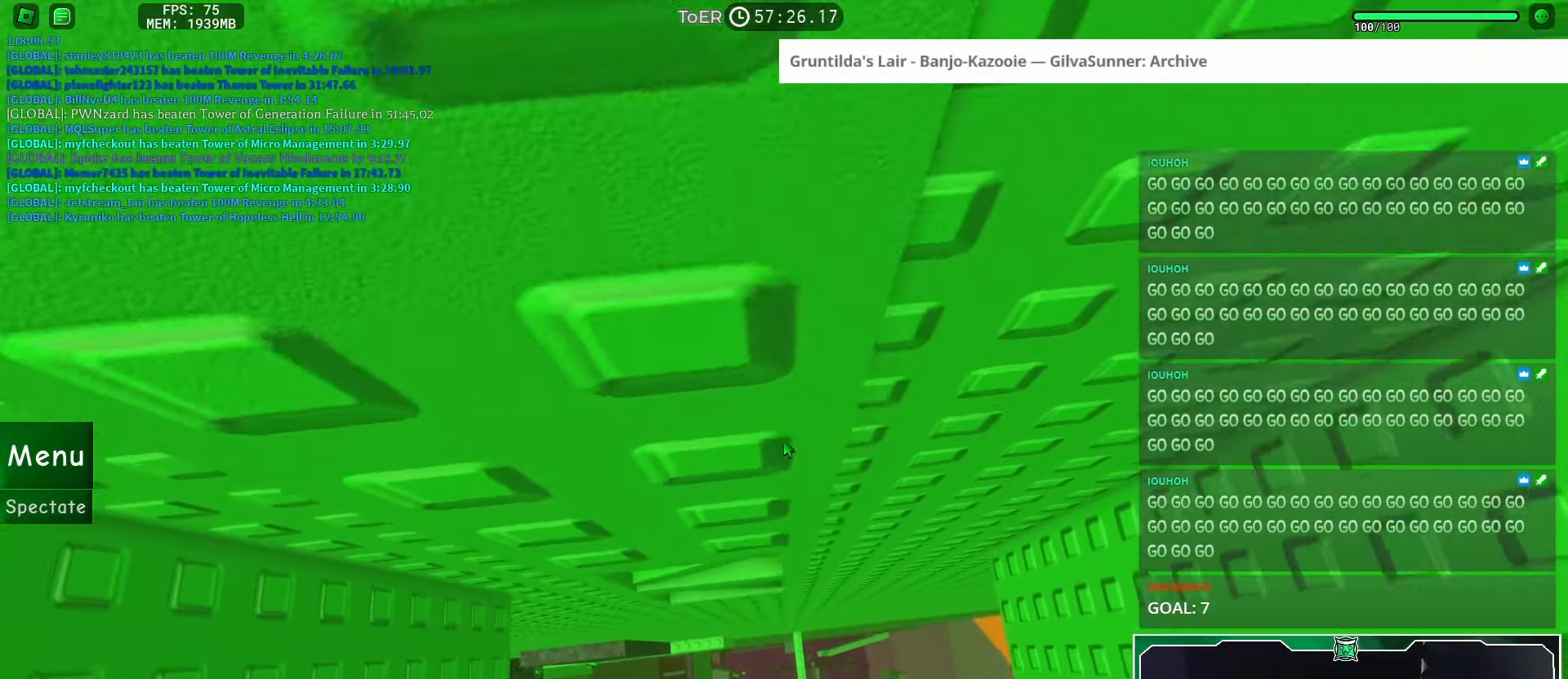
{"keys": [], "mouse": [], "events": [[167, "w", "down"], [334, "w", "up"]]}
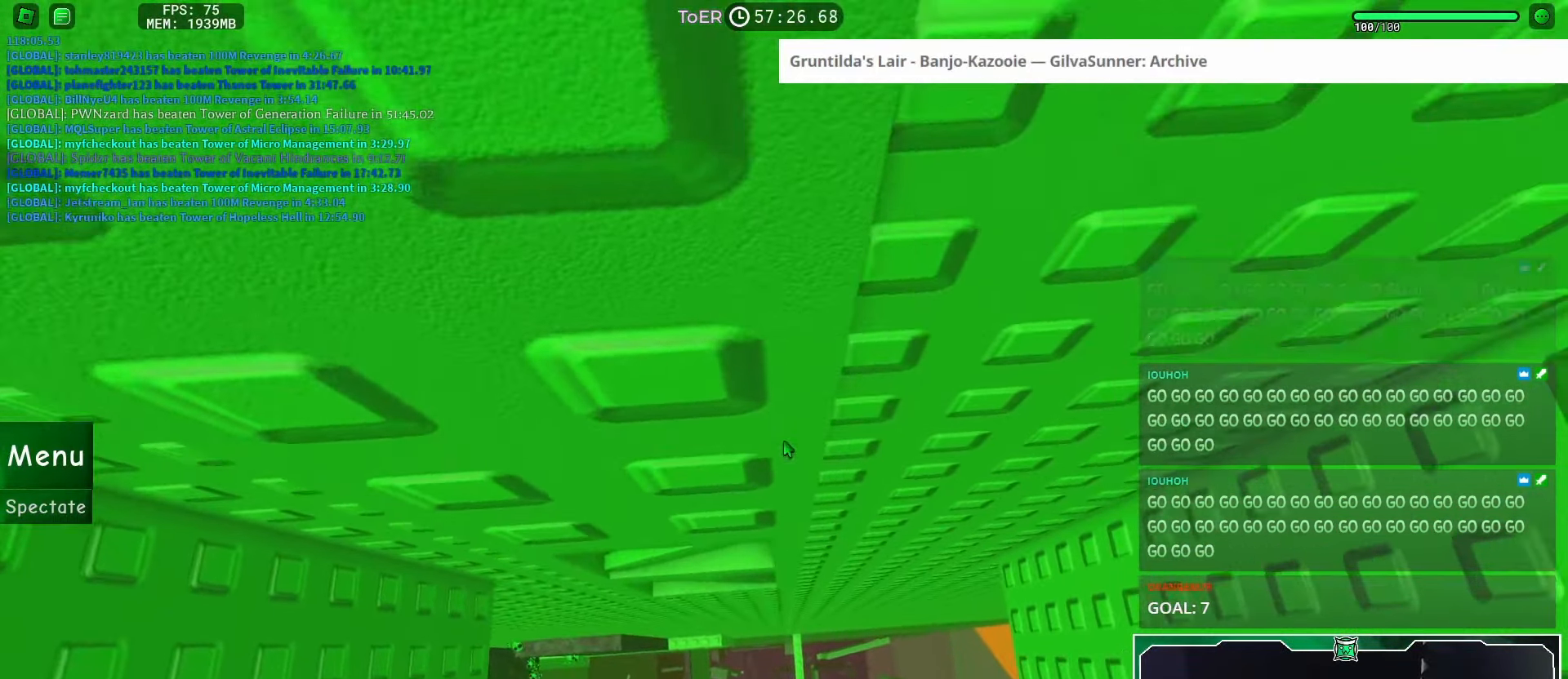
{"keys": ["w"], "mouse": [], "events": [[33, "w", "down"], [183, "w", "up"], [467, "w", "down"]]}
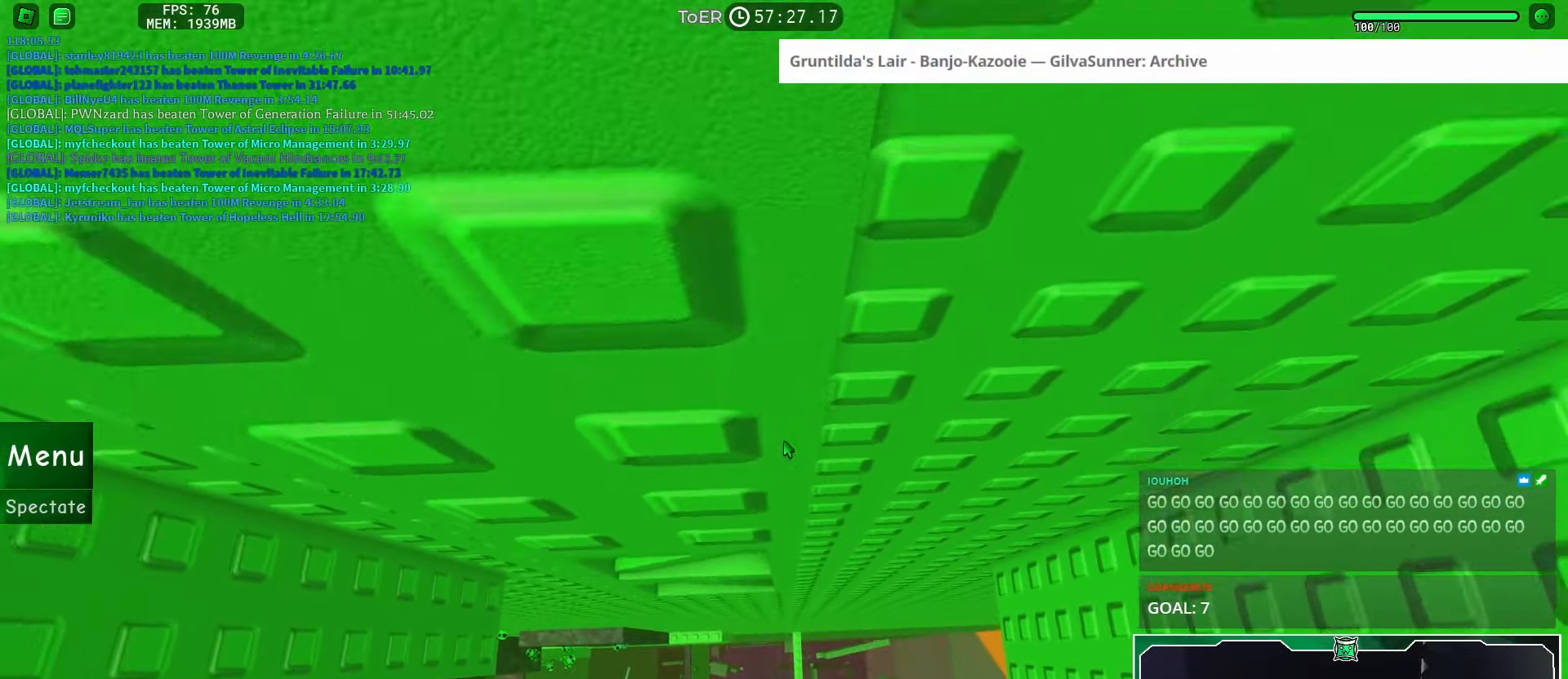
{"keys": [], "mouse": ["wheel", "right"], "events": [[117, "w", "up"], [300, "mouse_right", "down"], [317, "mouse_wheel", "down"]]}
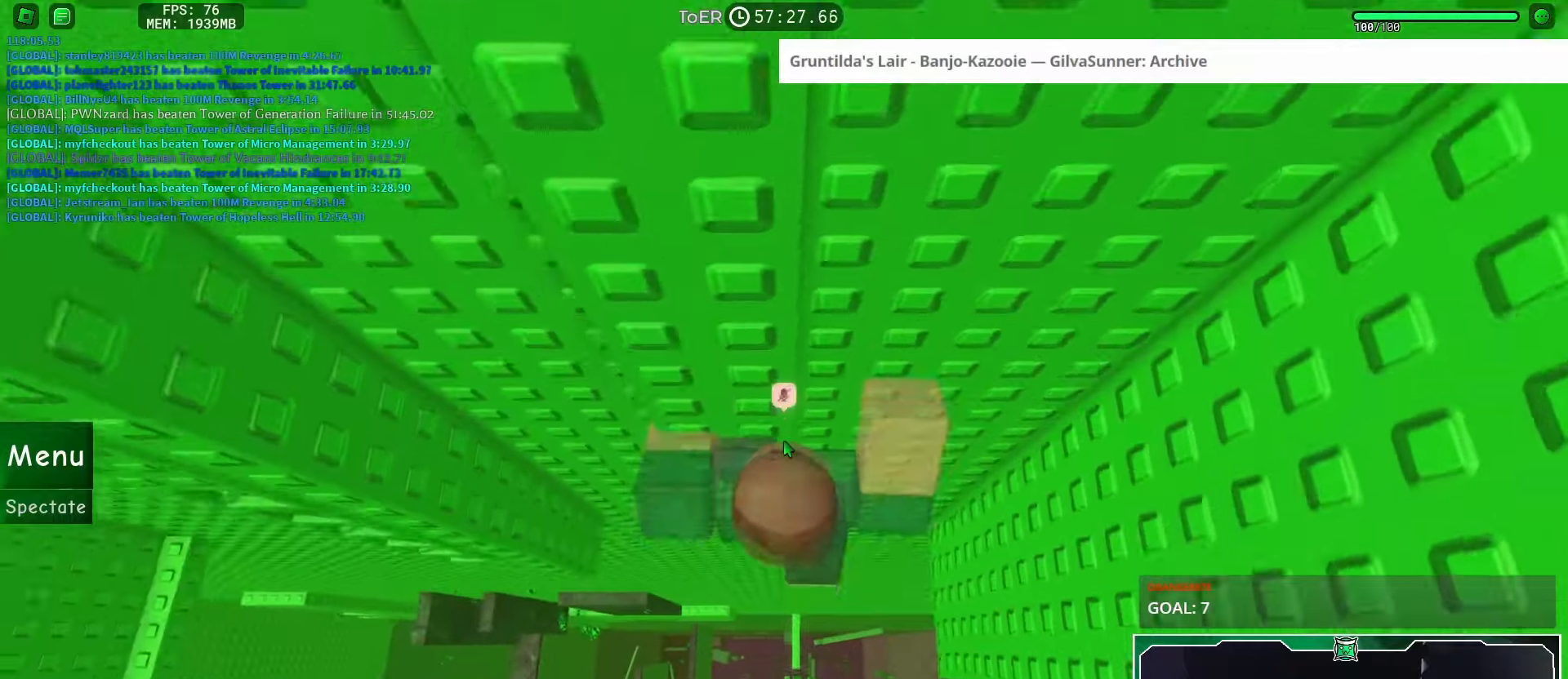
{"keys": [], "mouse": ["right"], "events": [[233, "mouse_wheel", "up"], [267, "w", "down"], [400, "w", "up"]]}
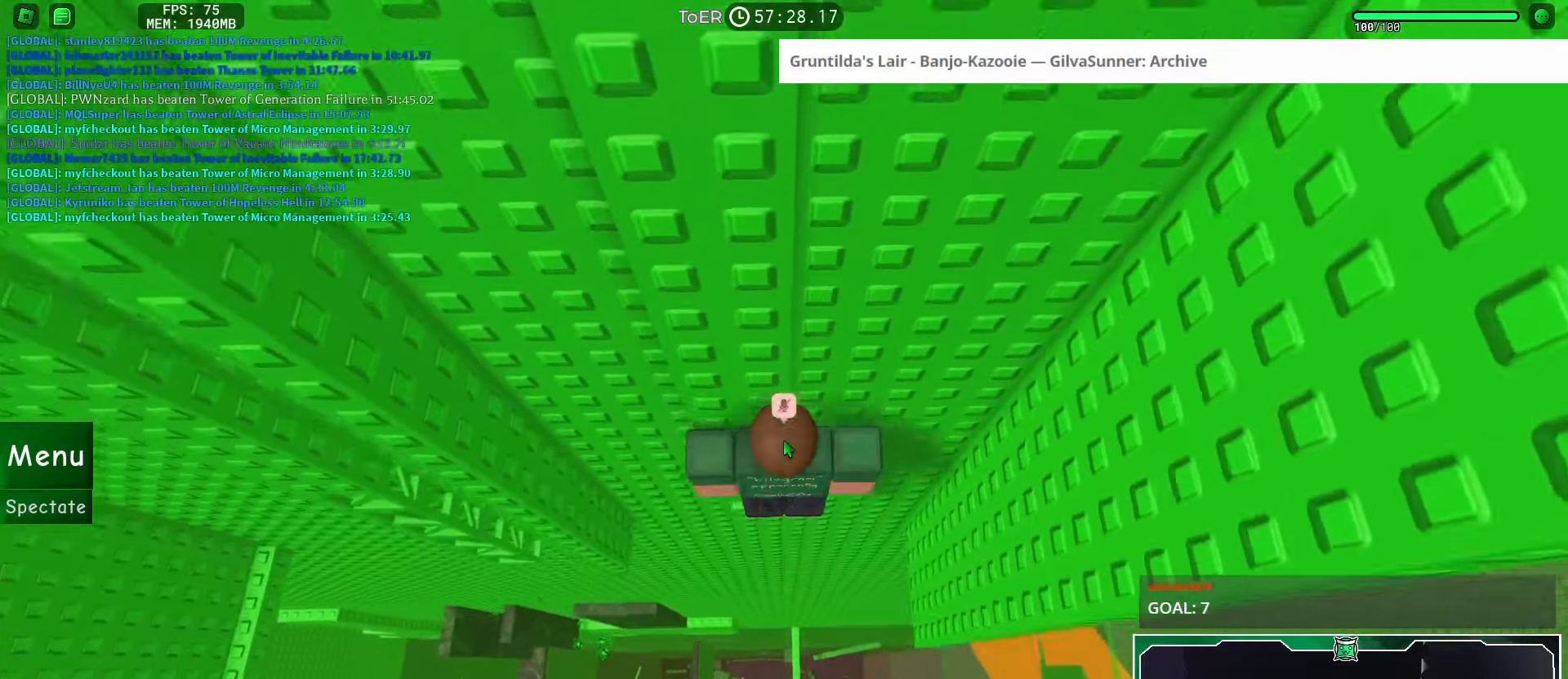
{"keys": [], "mouse": ["right"], "events": []}
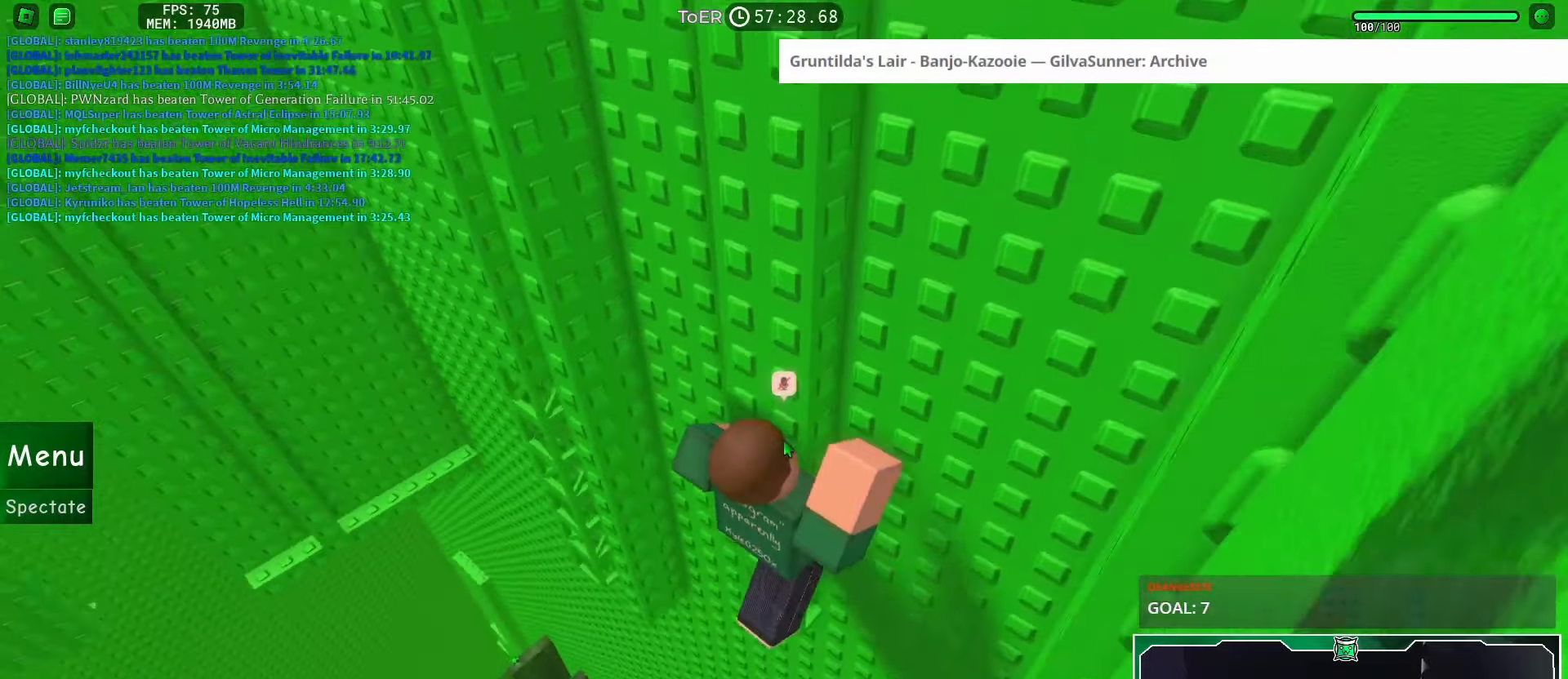
{"keys": [], "mouse": ["right"], "events": []}
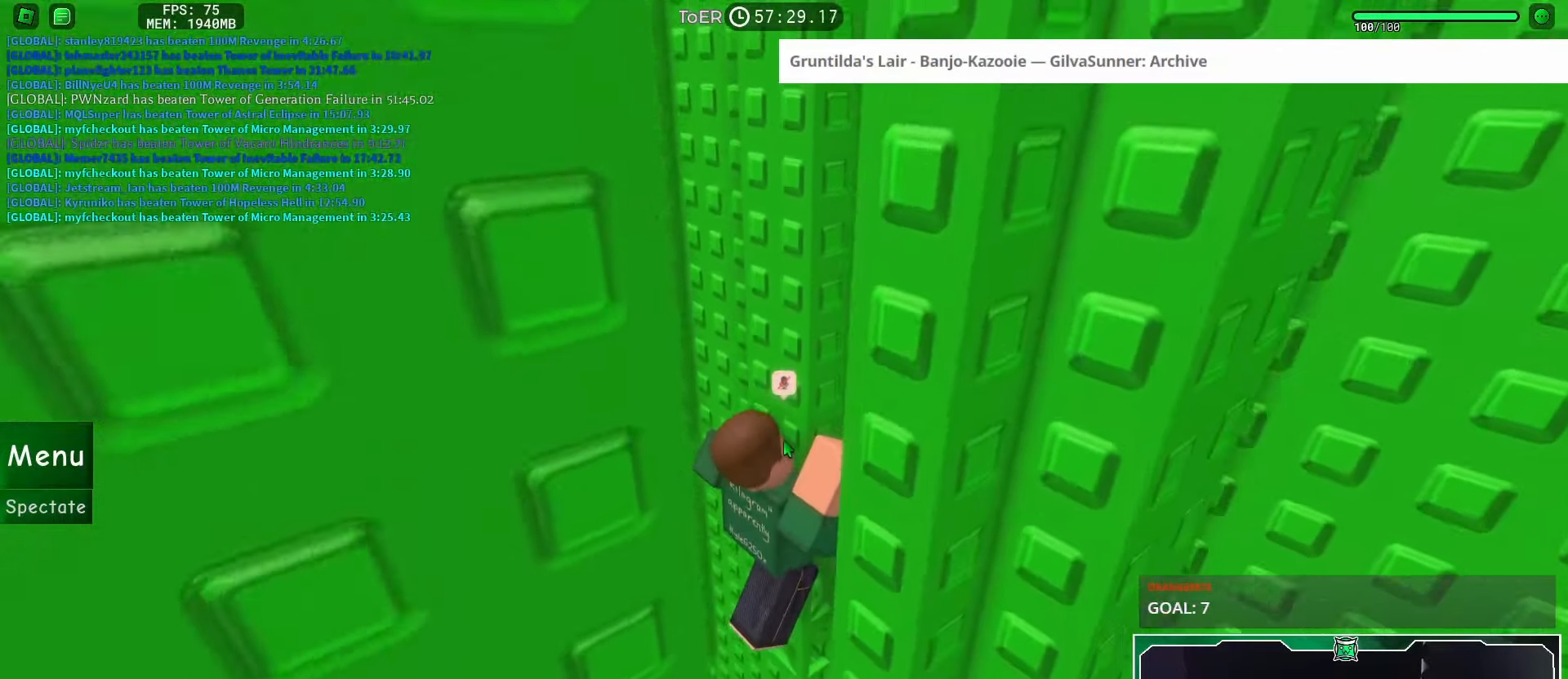
{"keys": [], "mouse": ["right"], "events": []}
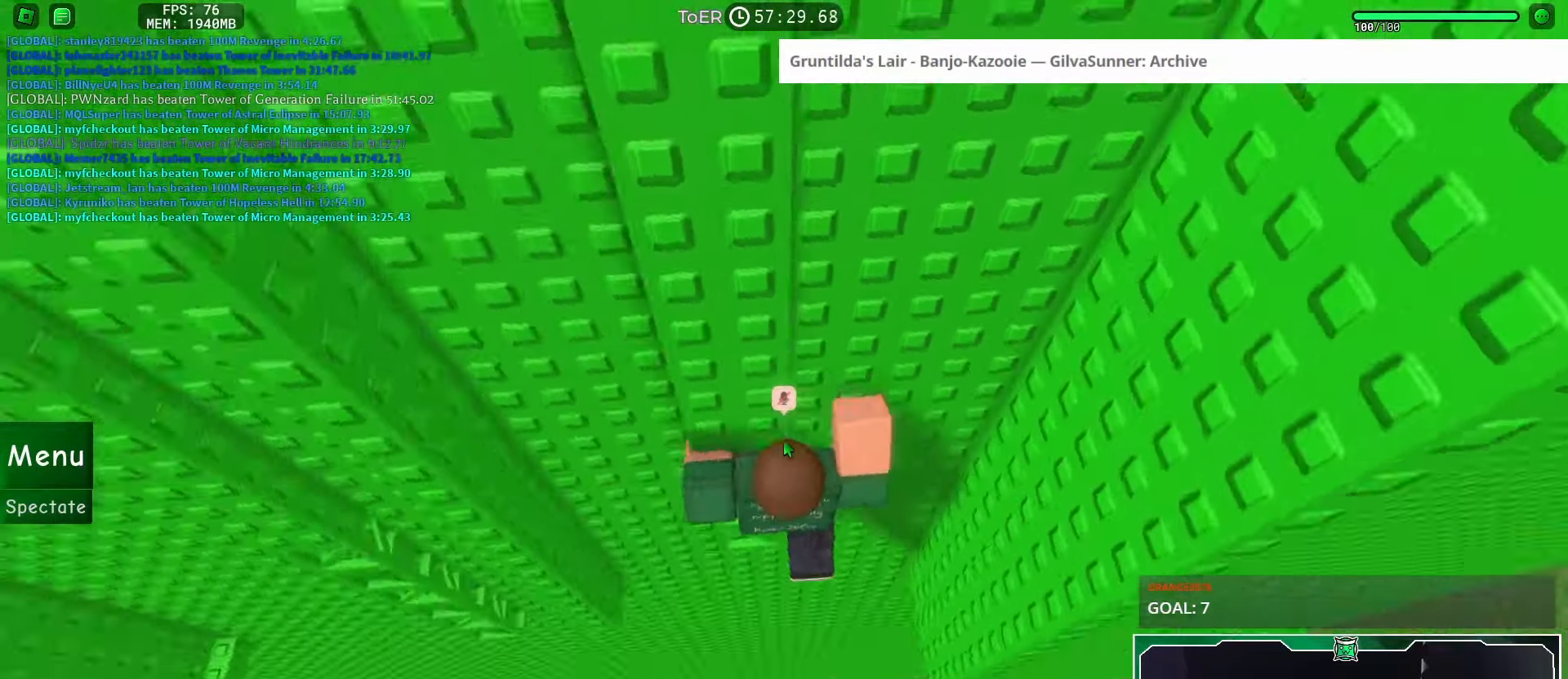
{"keys": ["d", "shift"], "mouse": ["right"], "events": [[433, "d", "down"], [433, "shift", "down"]]}
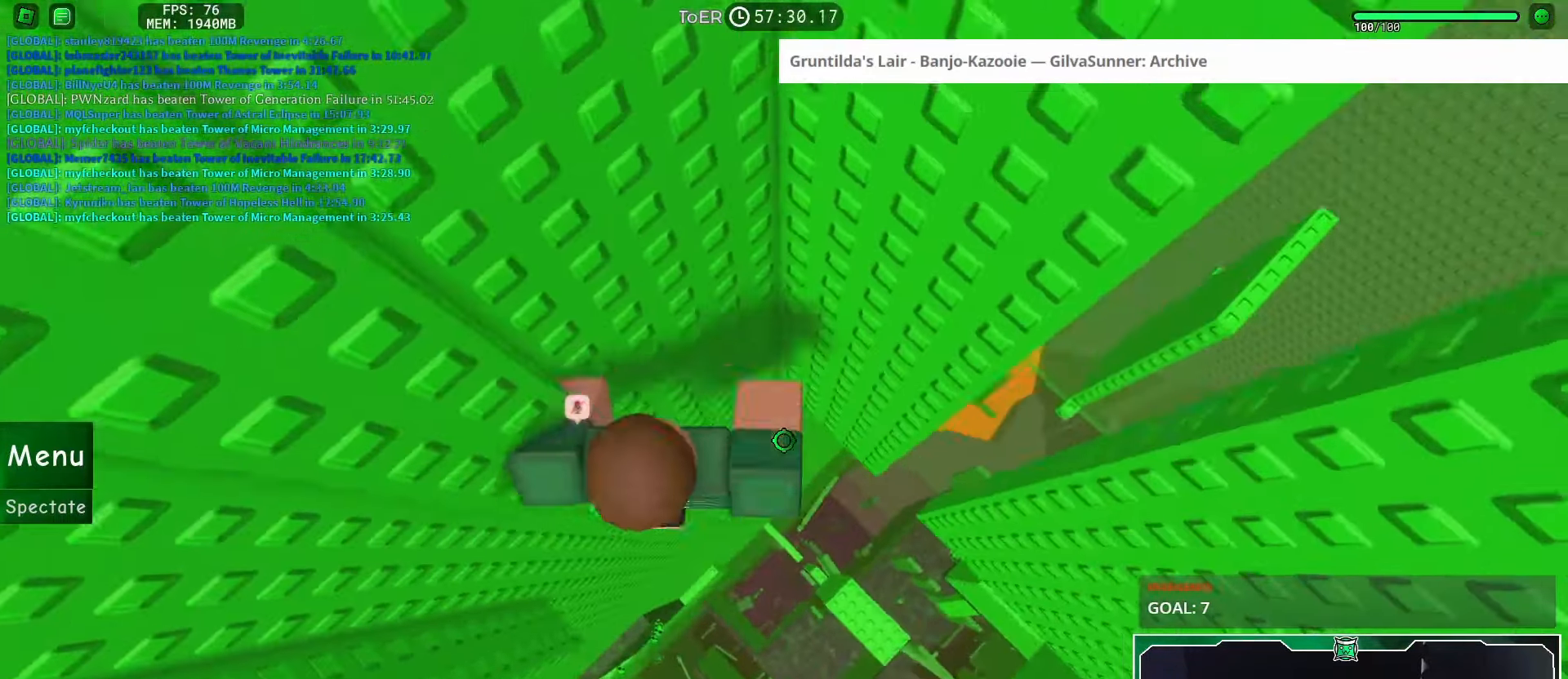
{"keys": ["d", "w"], "mouse": [], "events": [[17, "shift", "up"], [33, "space", "down"], [50, "mouse_right", "up"], [83, "space", "up"], [451, "w", "down"]]}
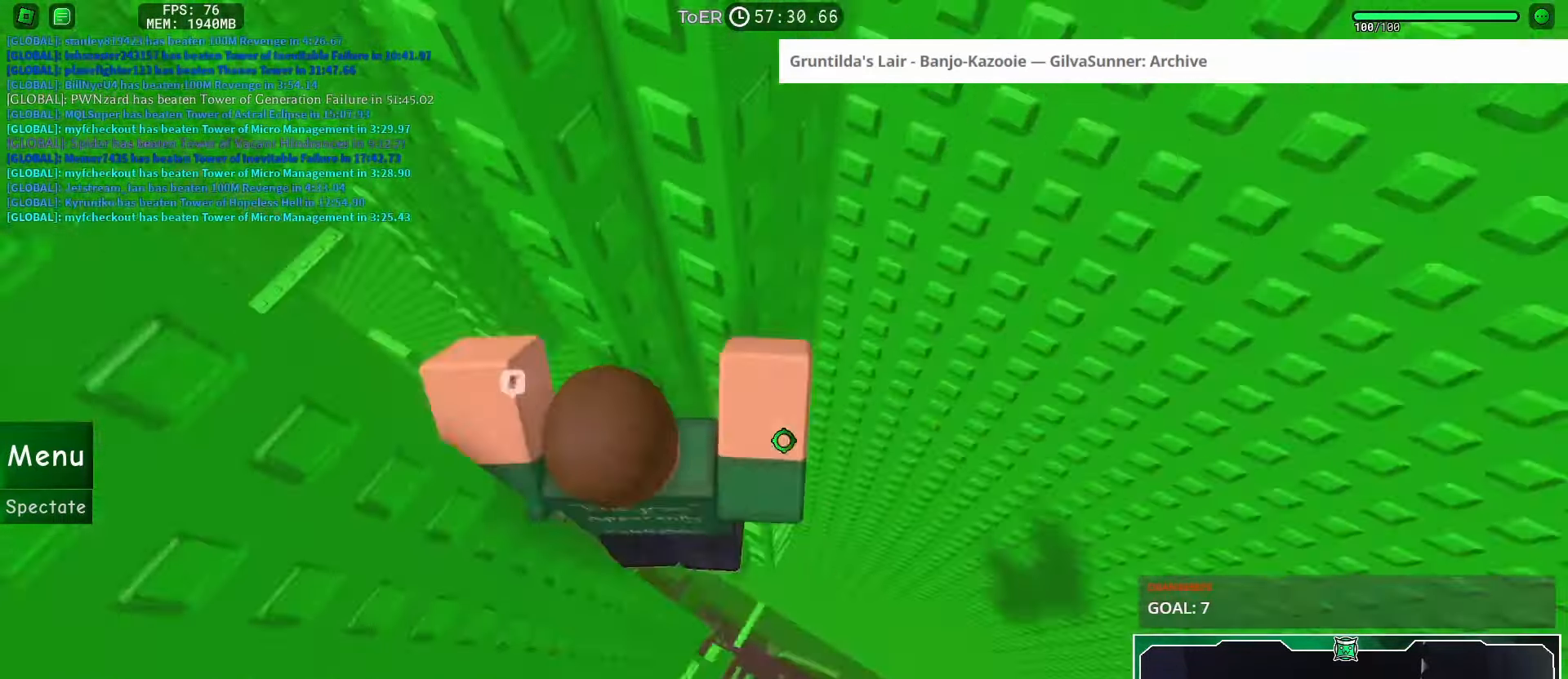
{"keys": [], "mouse": [], "events": [[183, "d", "up"], [467, "w", "up"]]}
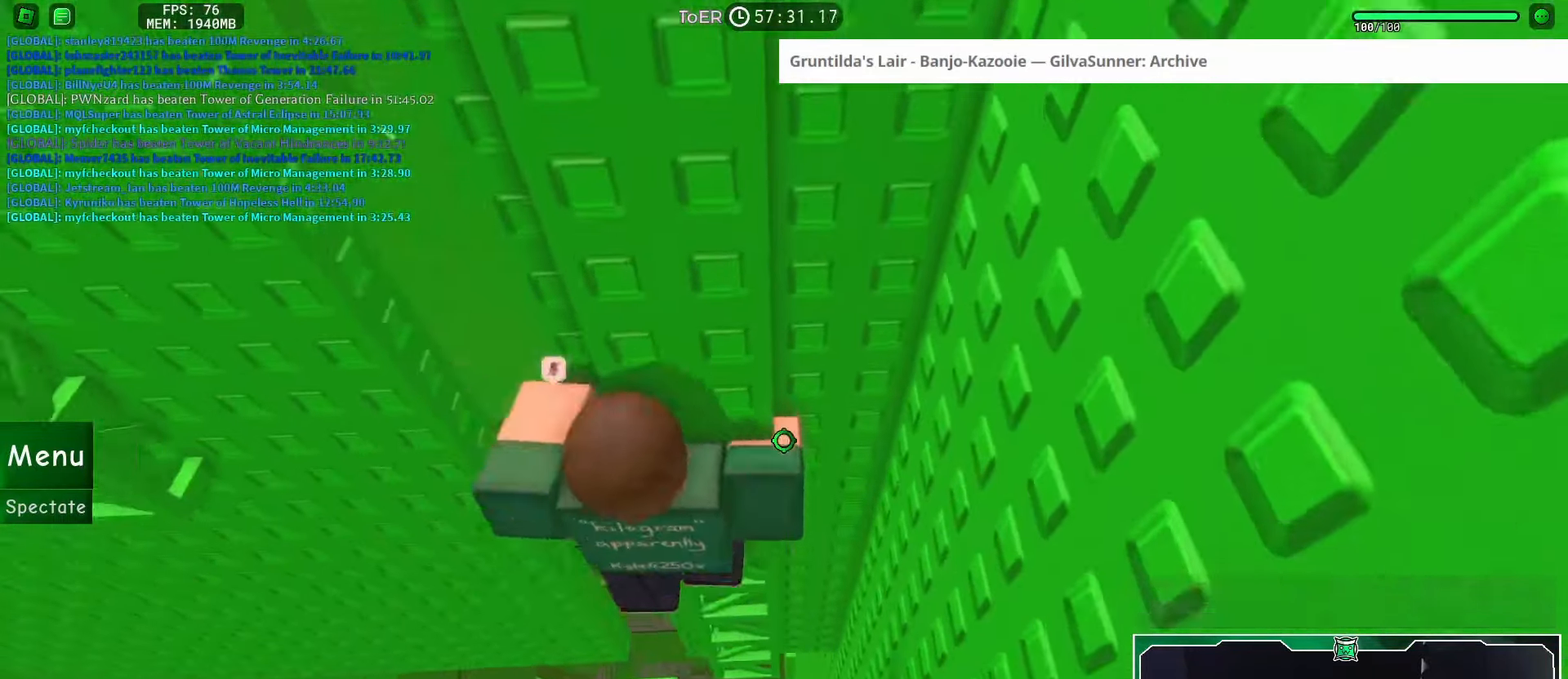
{"keys": [], "mouse": [], "events": [[234, "w", "down"], [400, "w", "up"]]}
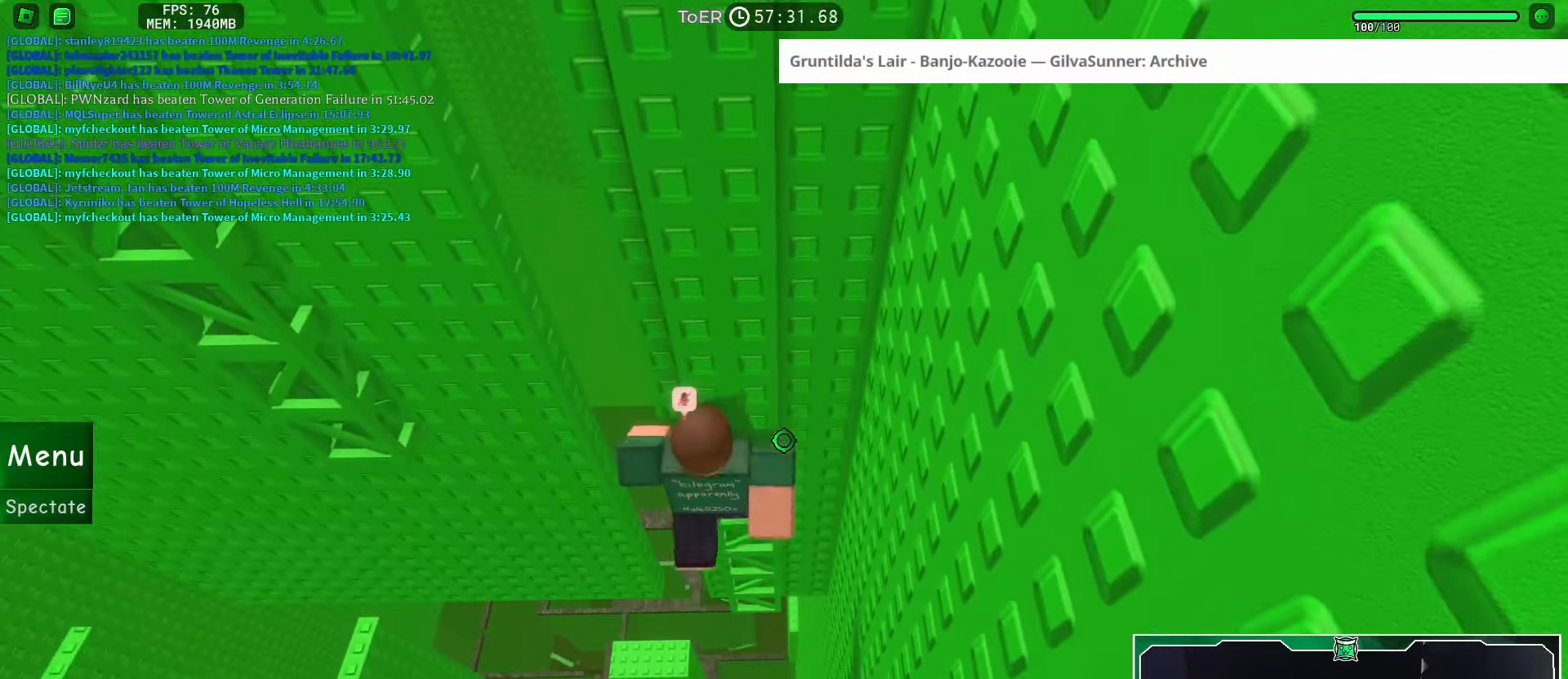
{"keys": ["a"], "mouse": [], "events": [[83, "a", "down"], [83, "w", "down"], [183, "w", "up"], [200, "space", "down"], [267, "space", "up"]]}